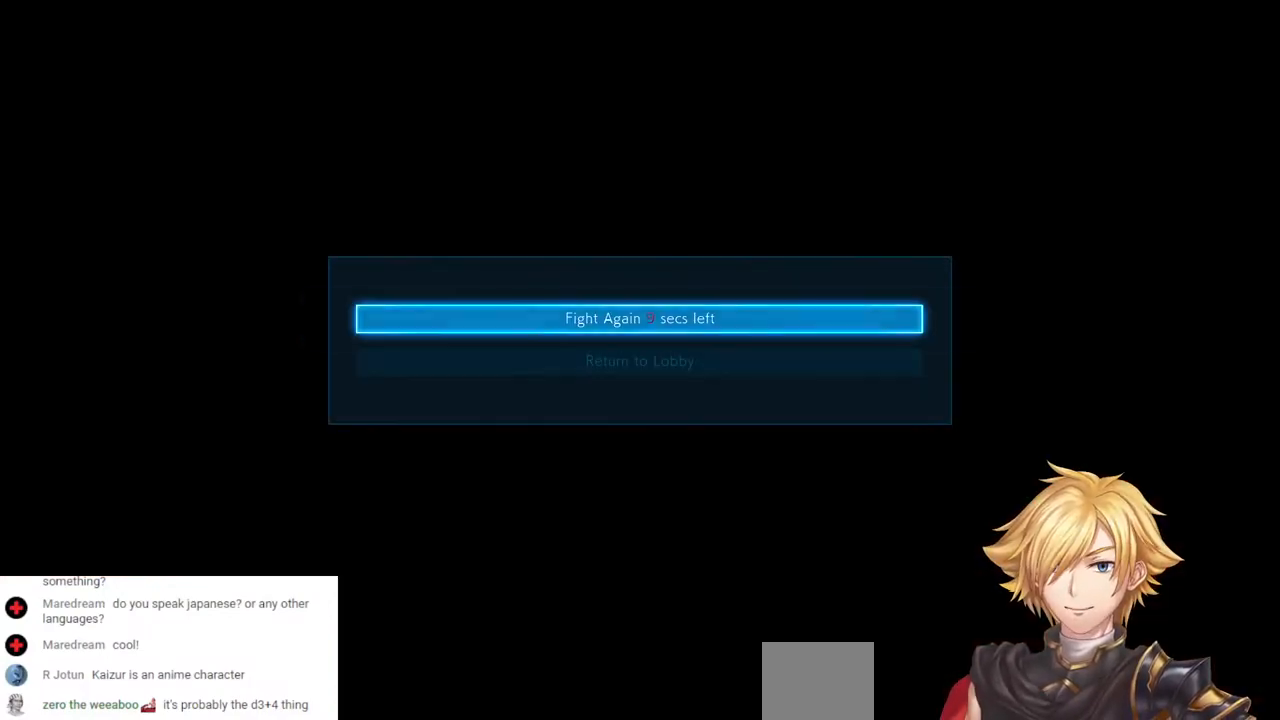
Gameplay with a controller (PlayStation layout); each line is a JSON object with the inputs held at the frame after it. "events" lists button and stick changes between this image and that frame as [ms after this image, input, new state], when the widget could be followed in between. Not read: L3 R3.
{"buttons": [], "left_stick": "center", "right_stick": "center", "events": [[83, "CROSS", "up"], [133, "CROSS", "down"], [250, "CROSS", "up"], [333, "CROSS", "down"], [433, "CROSS", "up"]]}
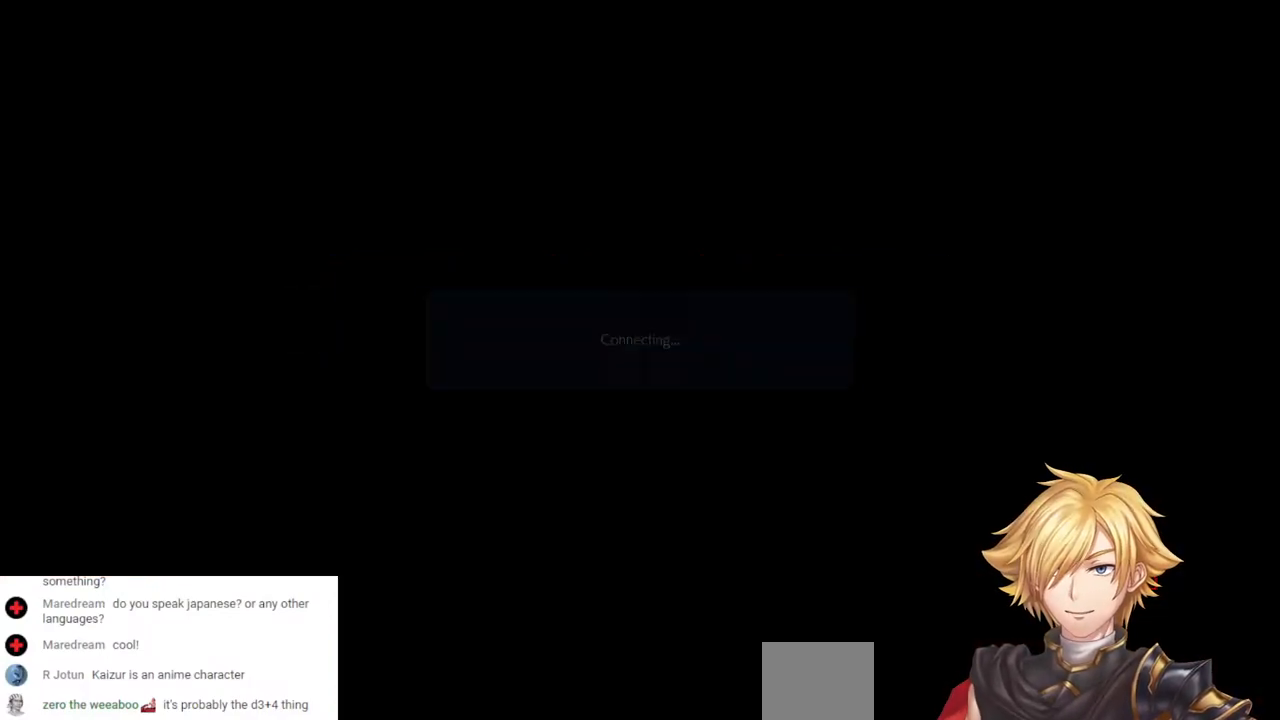
{"buttons": [], "left_stick": "center", "right_stick": "center", "events": [[17, "CROSS", "down"], [150, "CROSS", "up"], [250, "CROSS", "down"], [383, "CROSS", "up"]]}
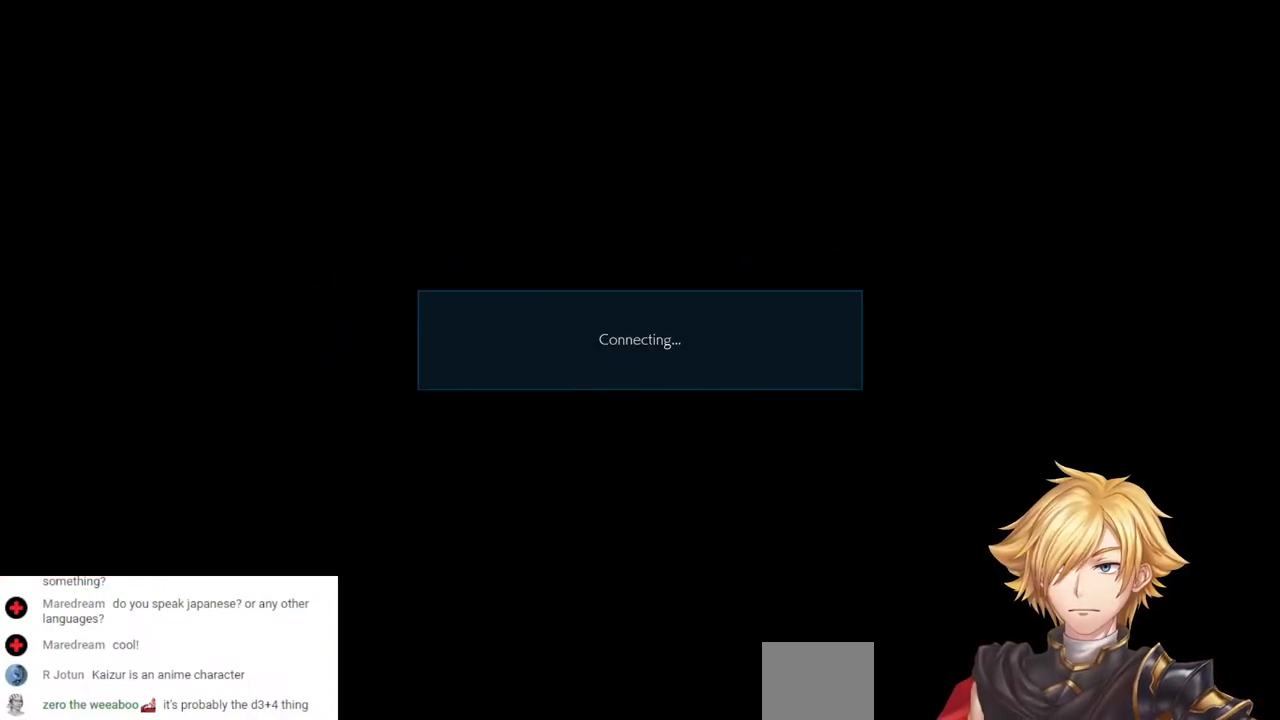
{"buttons": ["CROSS"], "left_stick": "center", "right_stick": "center", "events": [[17, "CROSS", "down"], [167, "CROSS", "up"], [367, "CROSS", "down"]]}
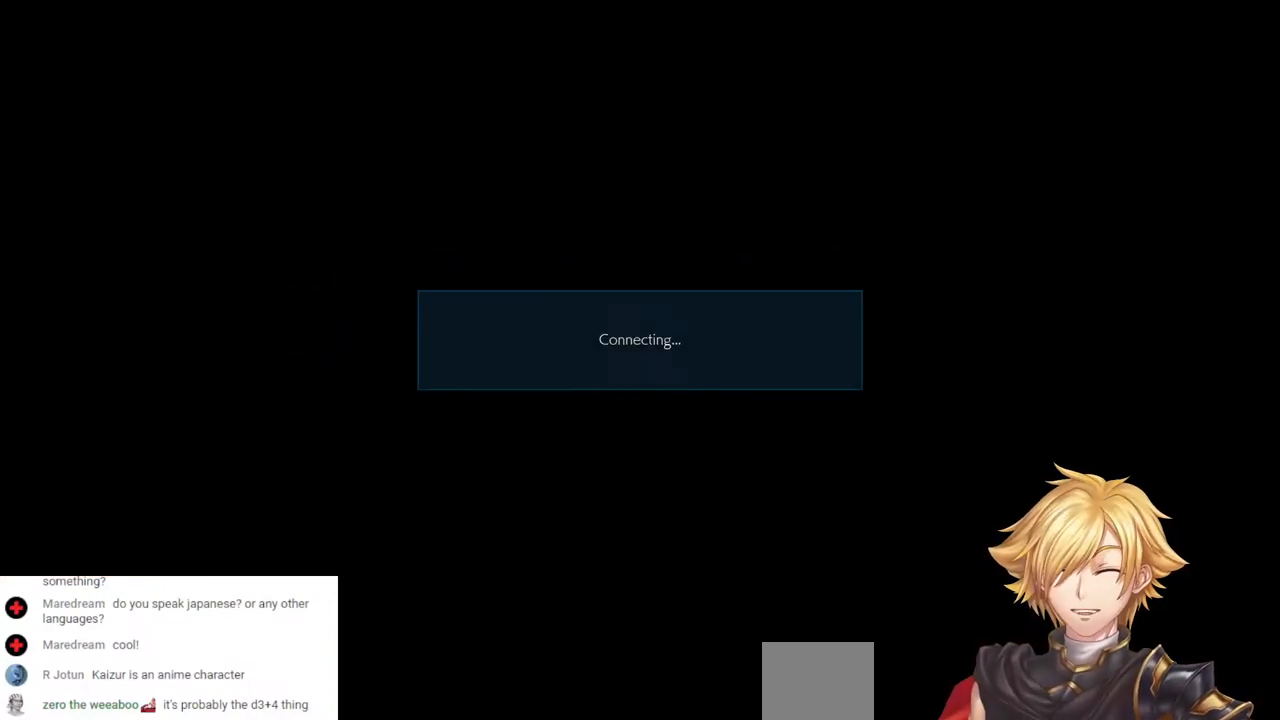
{"buttons": [], "left_stick": "center", "right_stick": "center", "events": [[50, "CROSS", "up"], [167, "CROSS", "down"], [333, "CROSS", "up"]]}
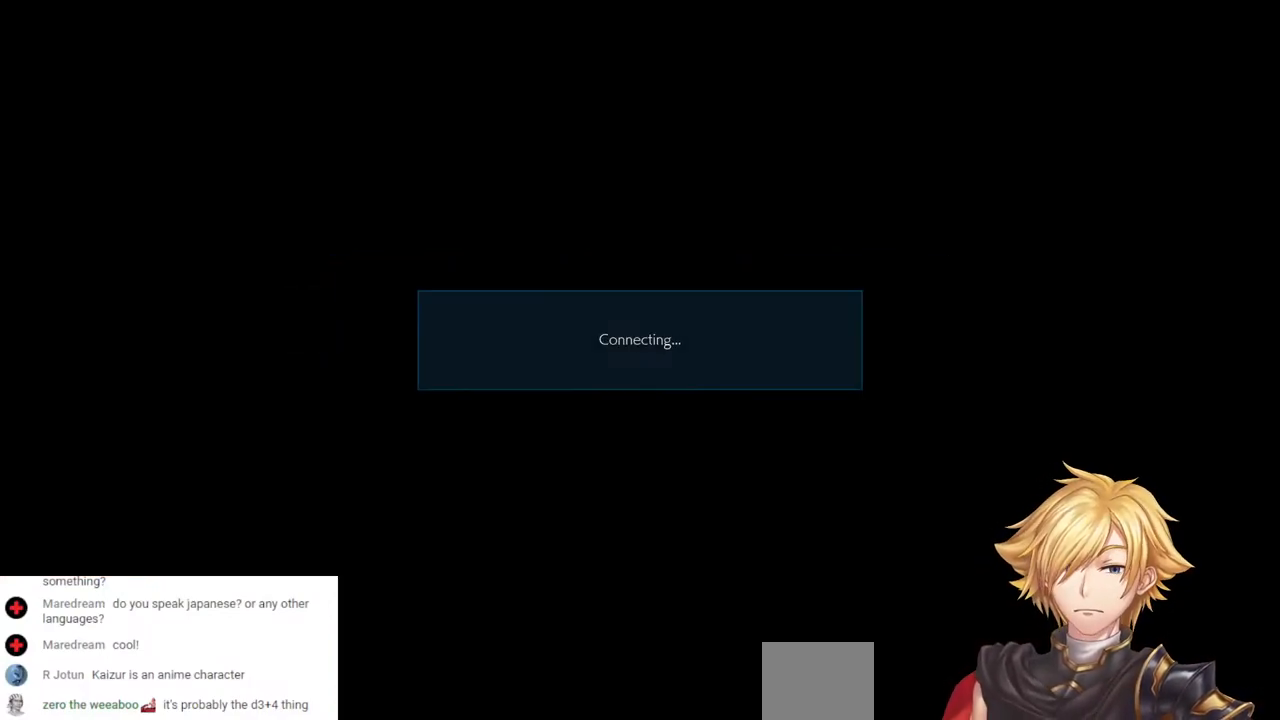
{"buttons": [], "left_stick": "center", "right_stick": "center", "events": []}
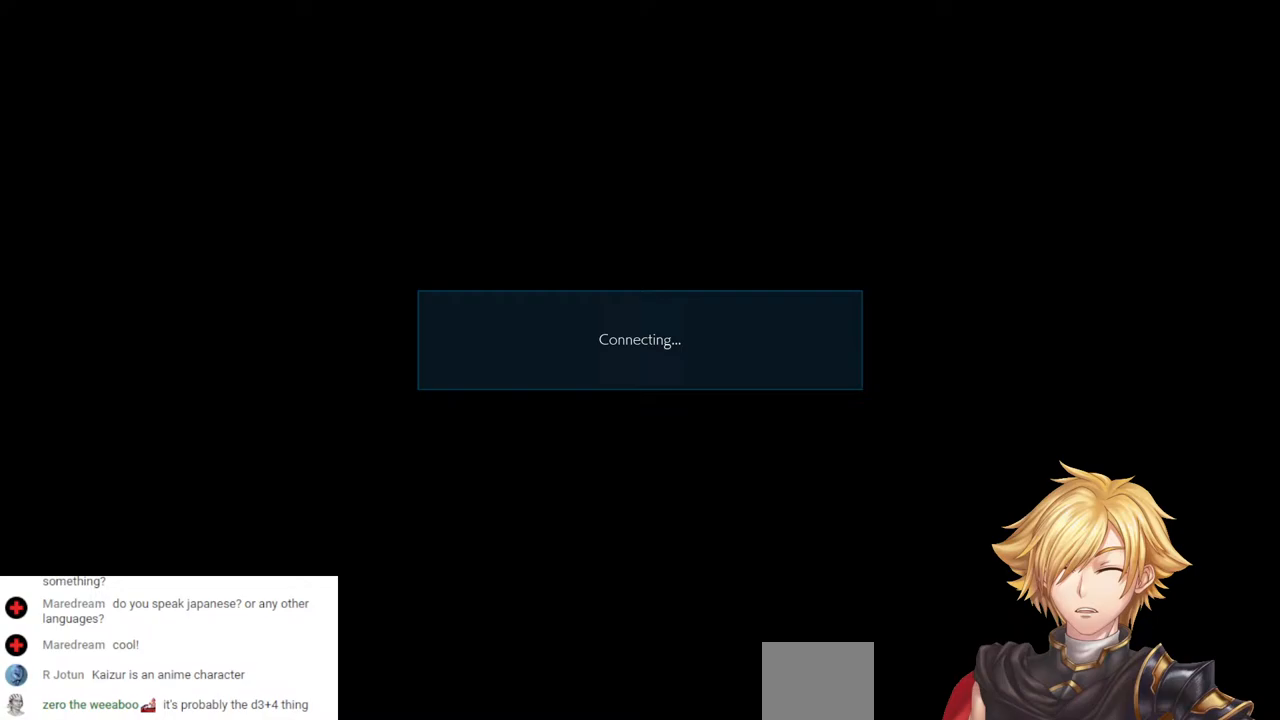
{"buttons": [], "left_stick": "center", "right_stick": "center", "events": []}
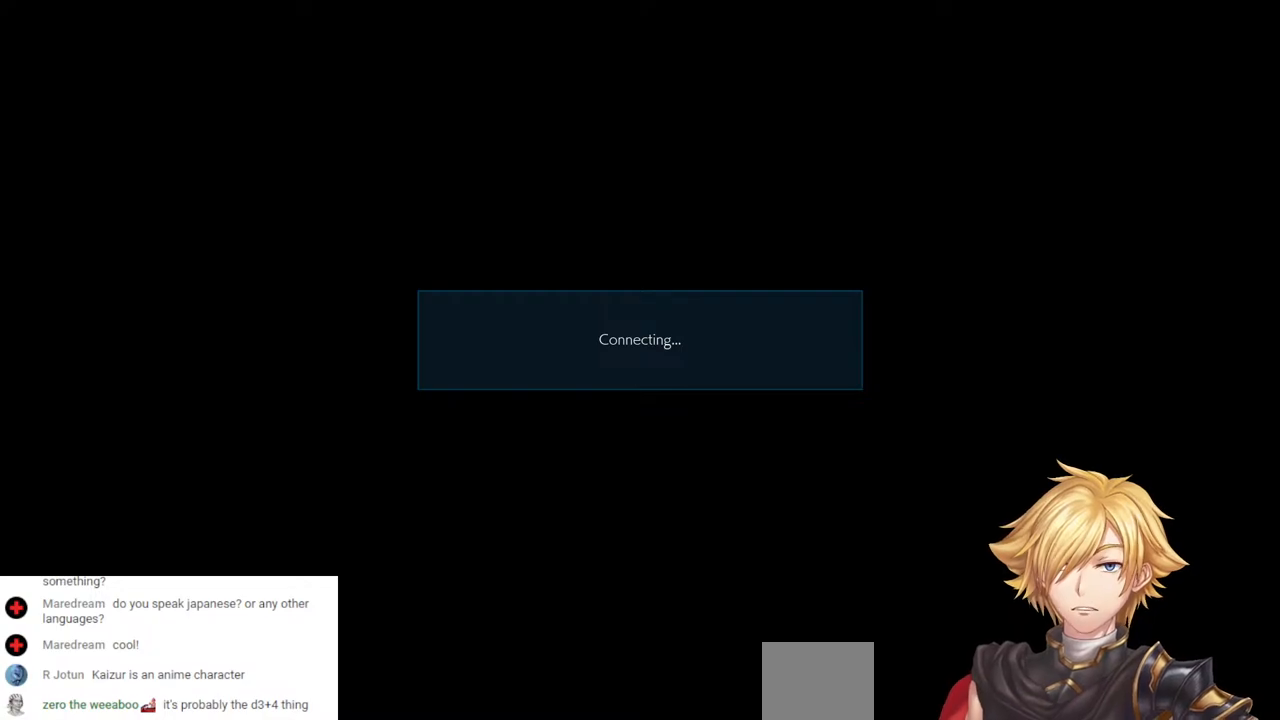
{"buttons": [], "left_stick": "center", "right_stick": "center", "events": []}
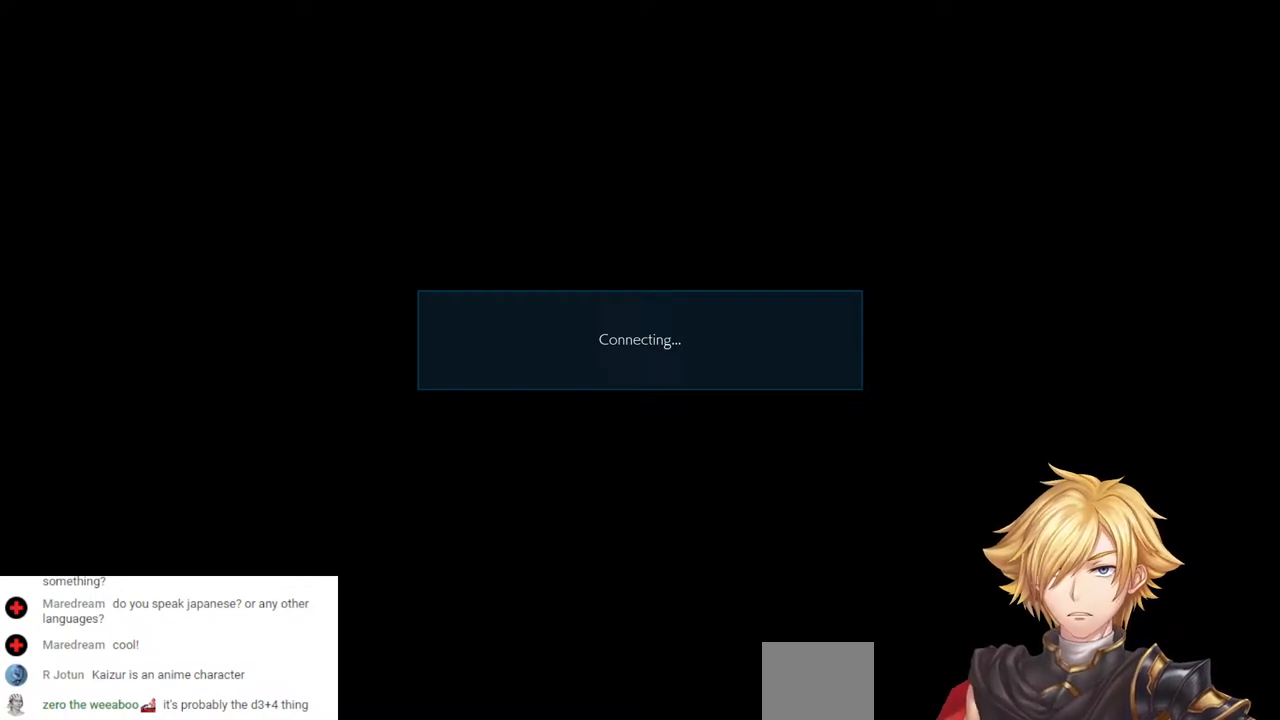
{"buttons": [], "left_stick": "center", "right_stick": "center", "events": []}
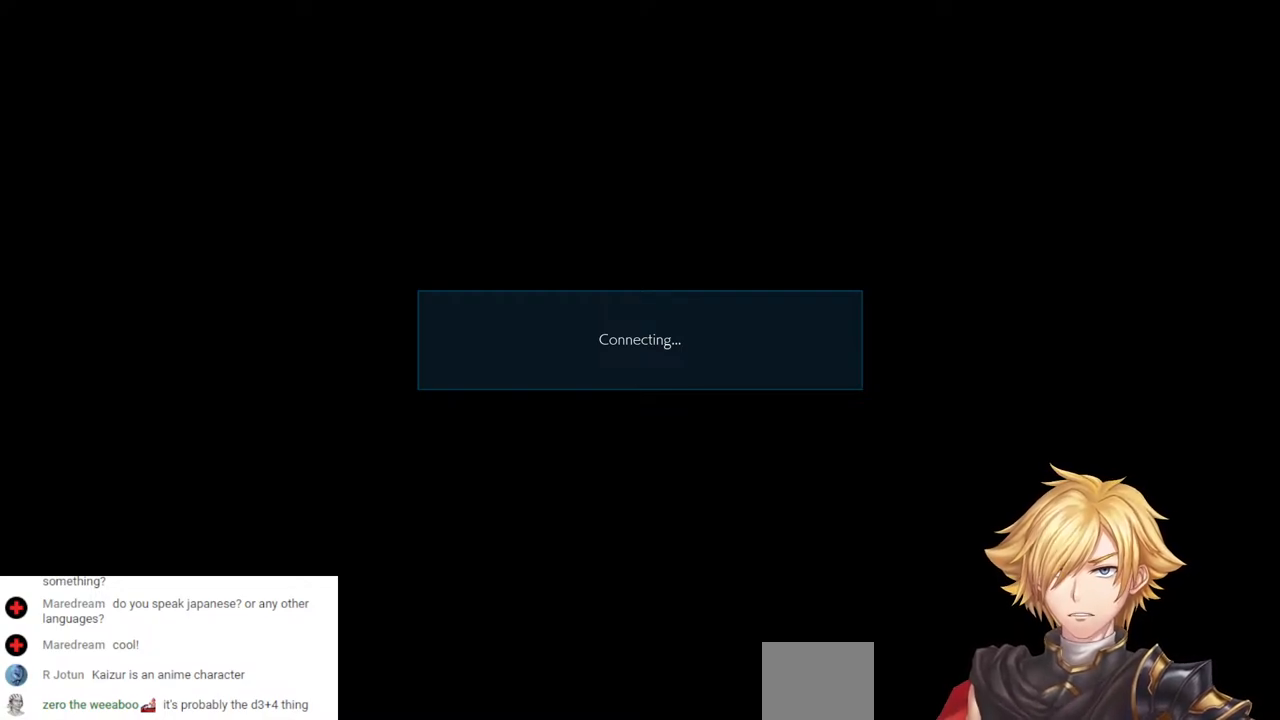
{"buttons": [], "left_stick": "center", "right_stick": "center", "events": []}
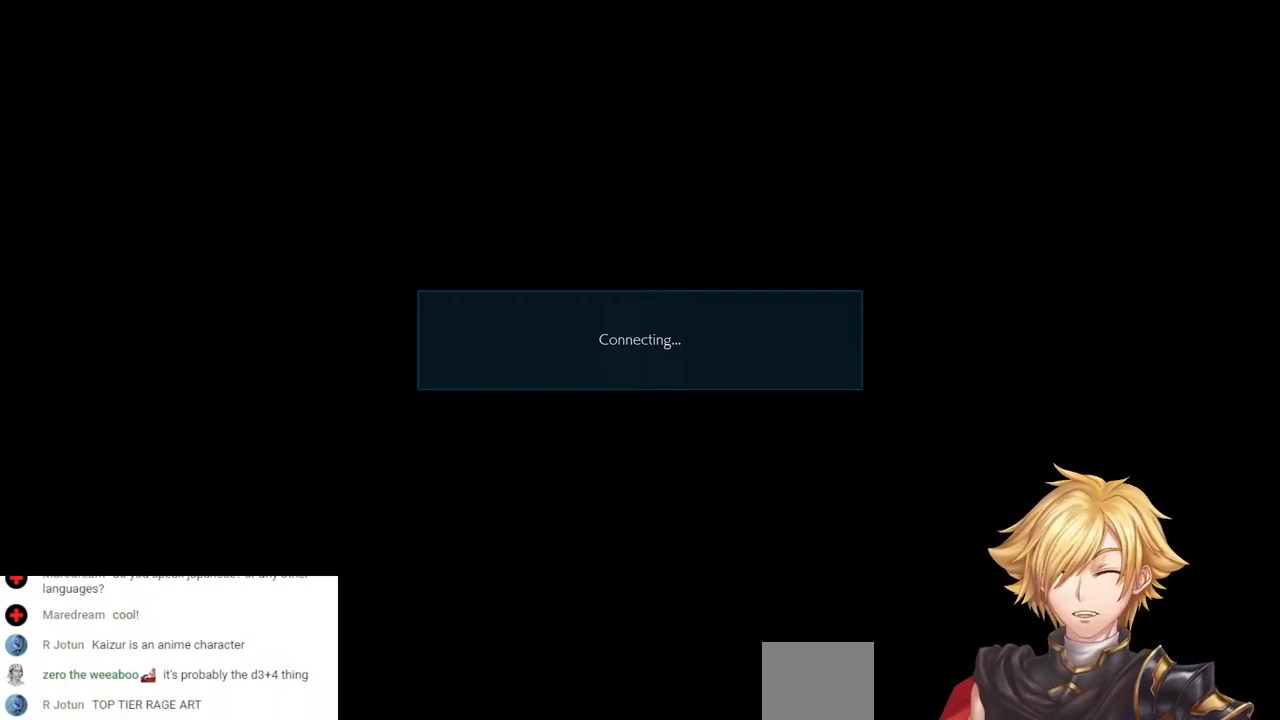
{"buttons": ["CROSS"], "left_stick": "center", "right_stick": "center", "events": [[383, "CROSS", "down"]]}
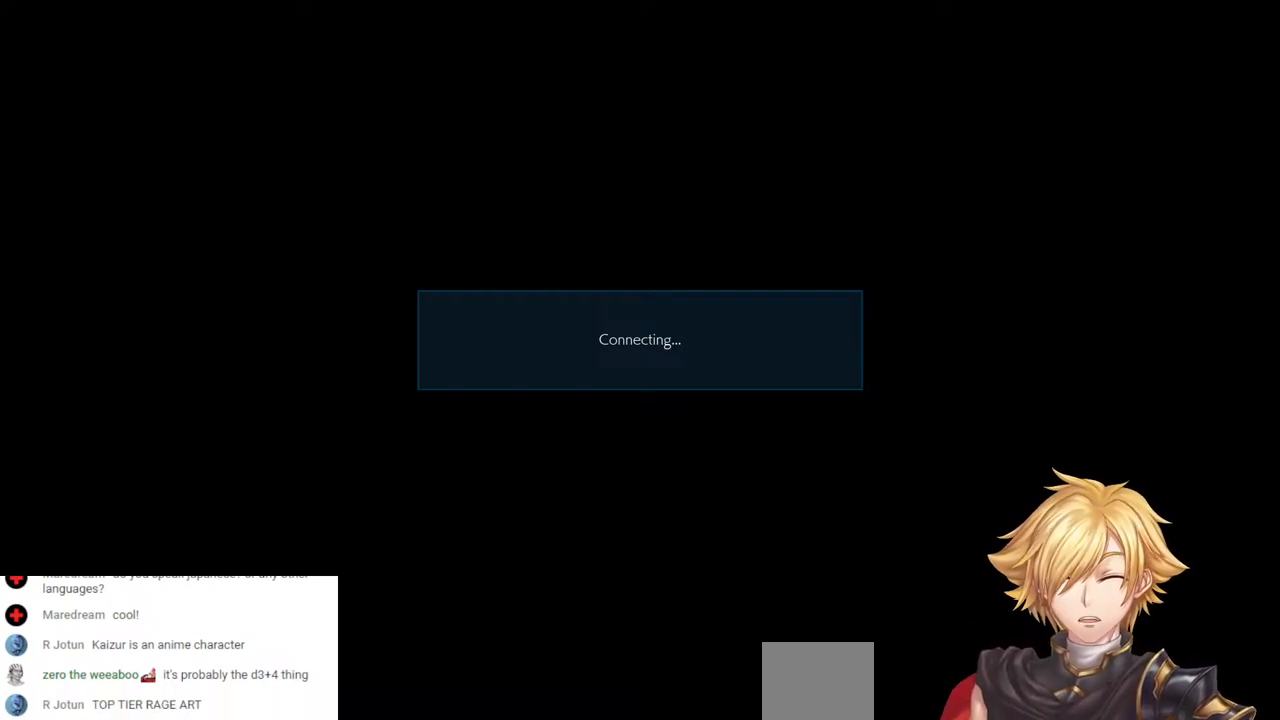
{"buttons": [], "left_stick": "center", "right_stick": "center", "events": [[67, "CROSS", "up"], [233, "CROSS", "down"], [400, "CROSS", "up"]]}
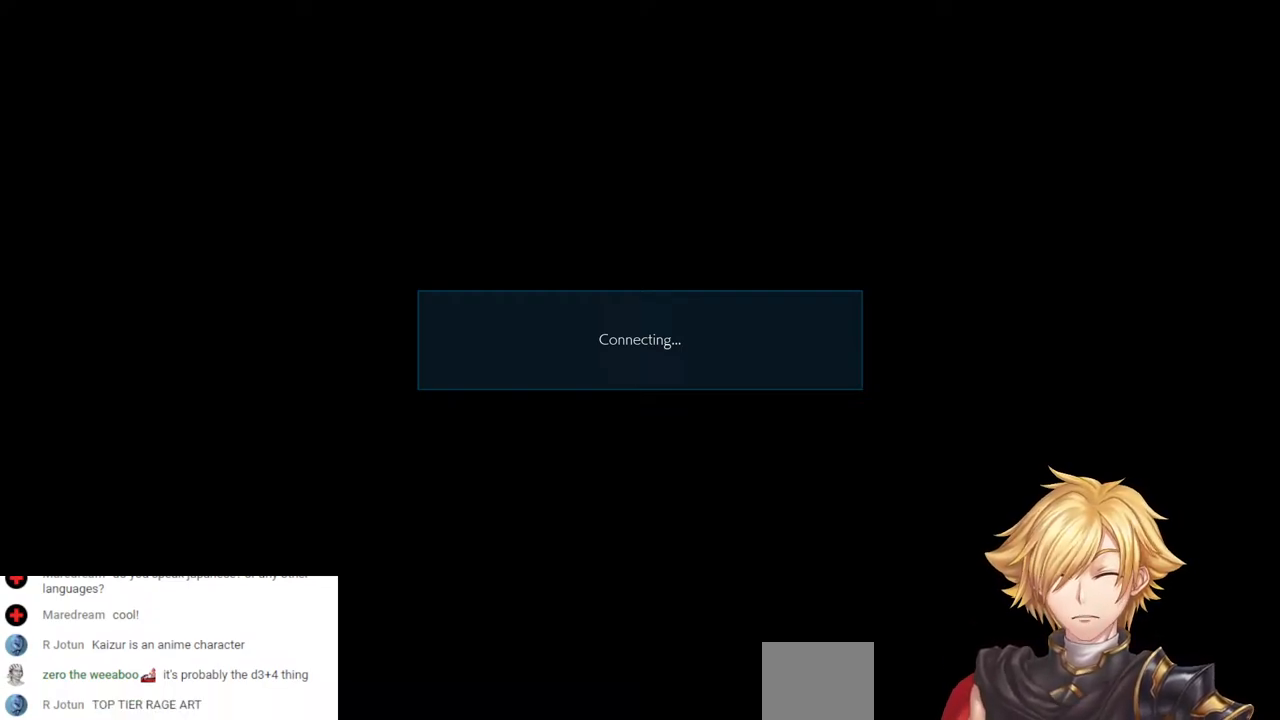
{"buttons": ["CROSS"], "left_stick": "center", "right_stick": "center", "events": [[400, "CROSS", "down"]]}
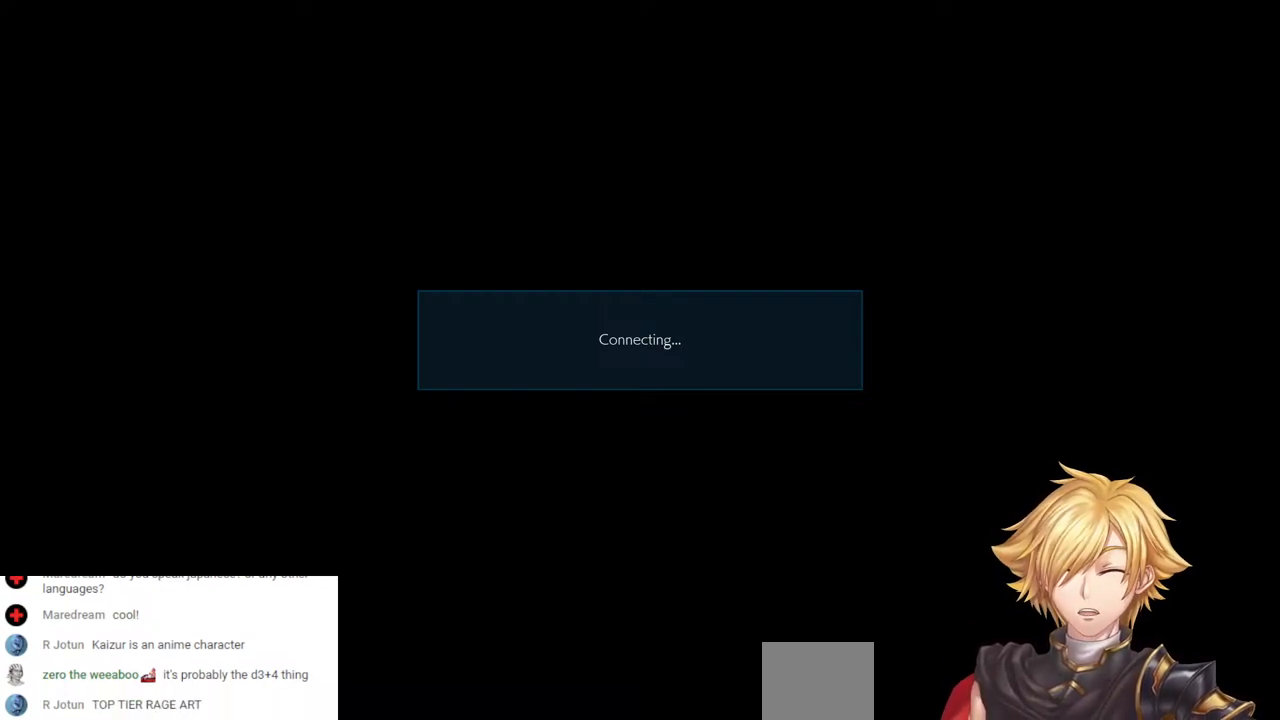
{"buttons": [], "left_stick": "center", "right_stick": "center", "events": [[33, "CROSS", "up"]]}